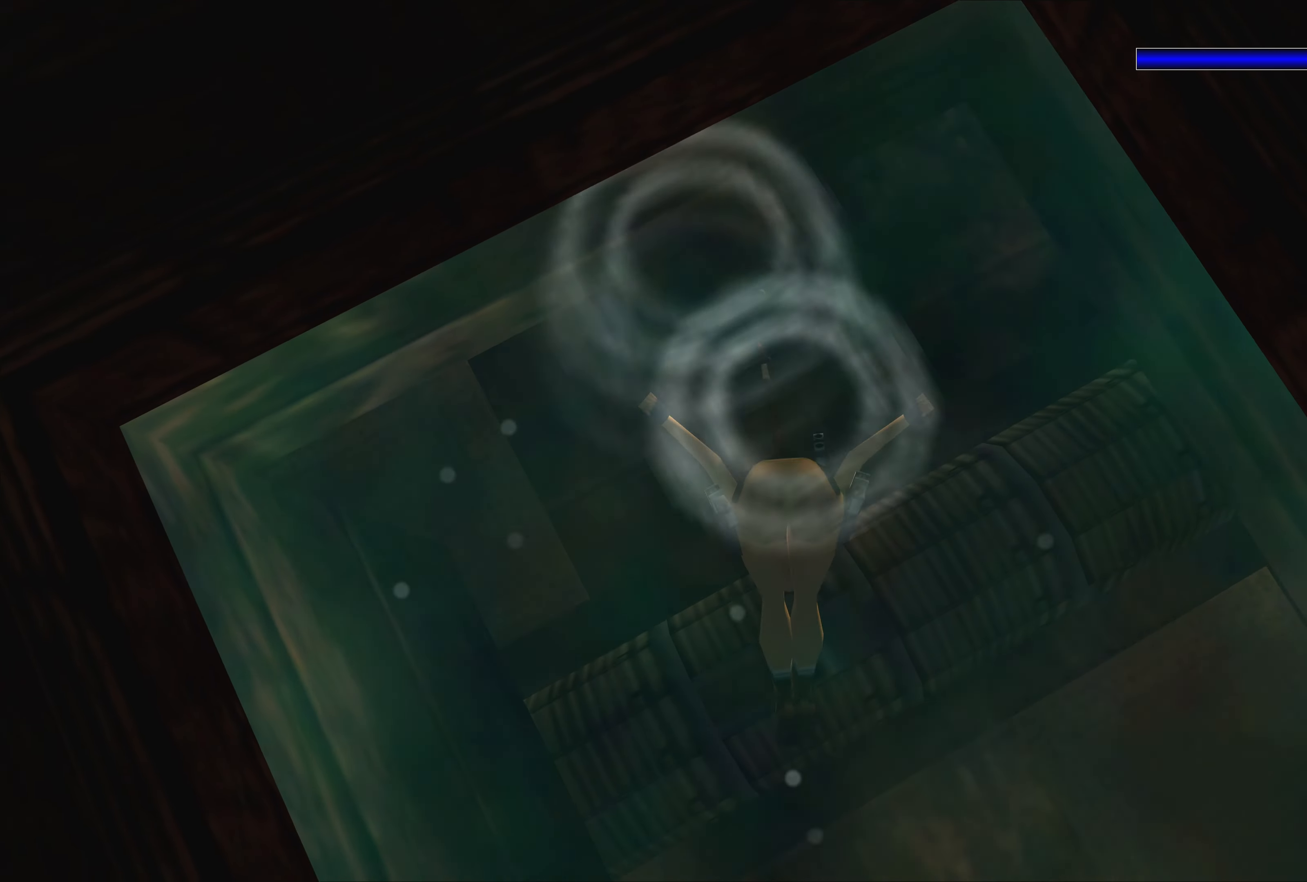
Gameplay with a controller (PlayStation layout); each line is a JSON object with the inputs held at the frame after it. "events" lists button and stick changes between this image and that frame as [ms after this image, input, new state], when the widget could be followed in between. Not read: L2 L3 R2 R3.
{"buttons": [], "left_stick": "down", "right_stick": "center", "events": [[100, "left_stick", "down-left"], [317, "left_stick", "down"], [483, "SQUARE", "up"]]}
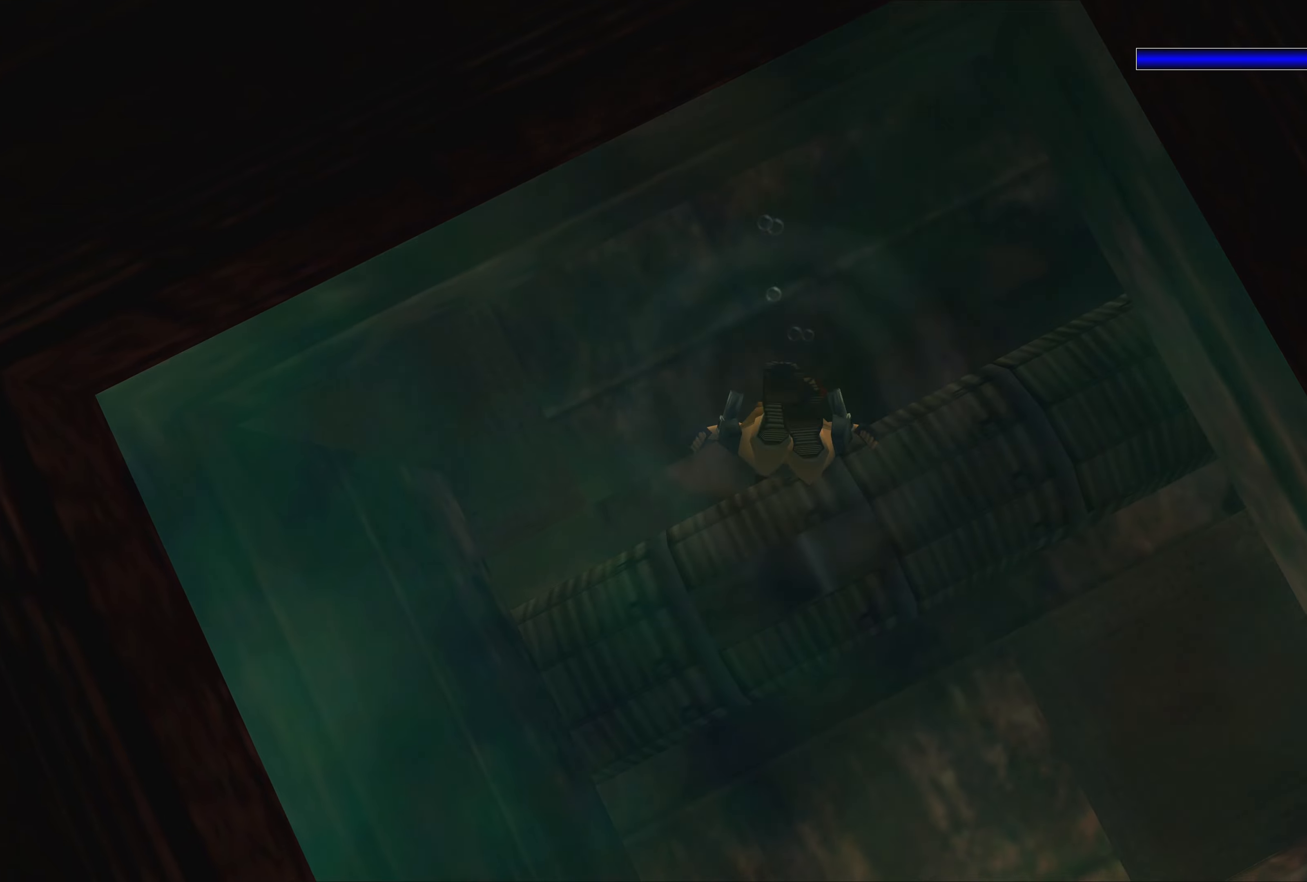
{"buttons": [], "left_stick": "down", "right_stick": "center", "events": []}
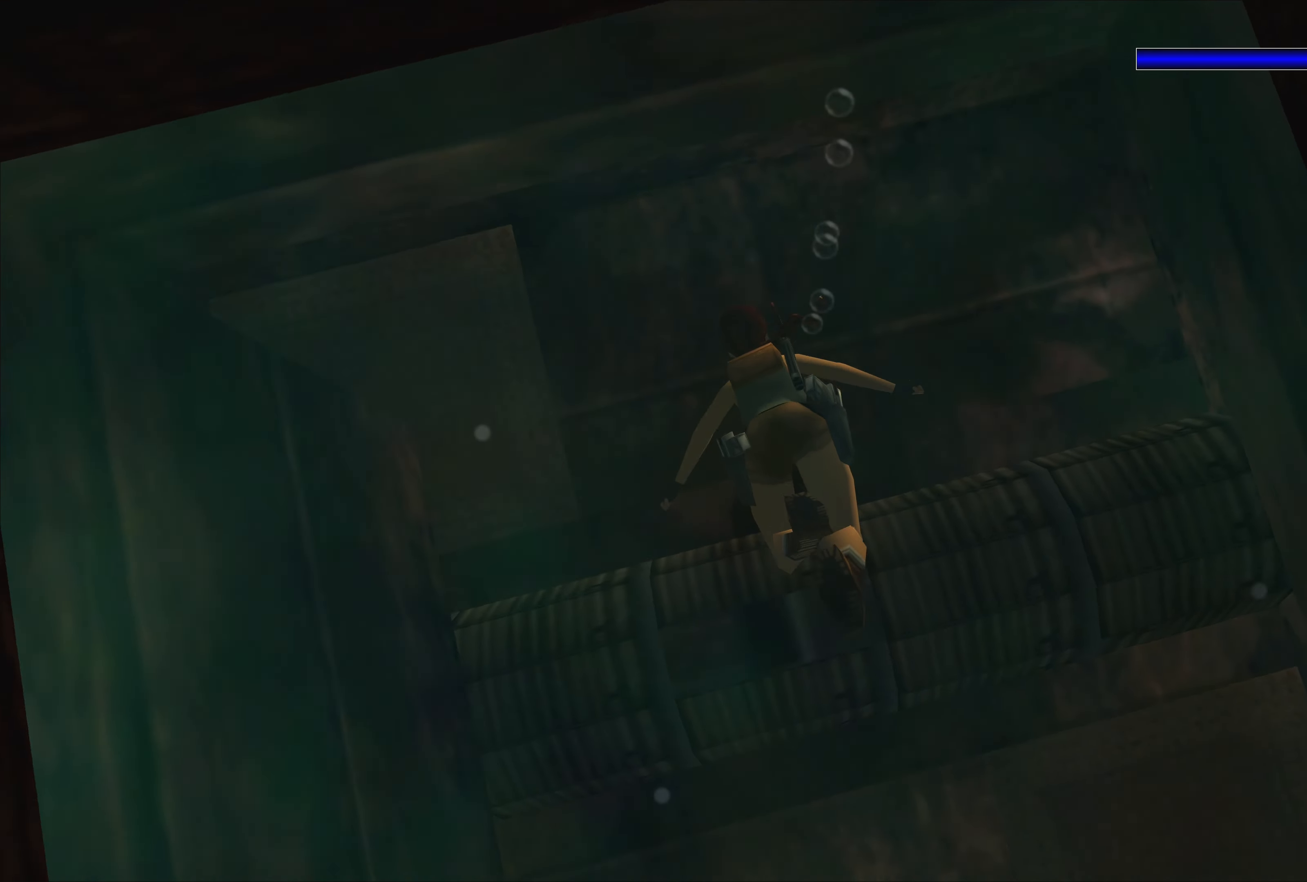
{"buttons": [], "left_stick": "down", "right_stick": "center", "events": []}
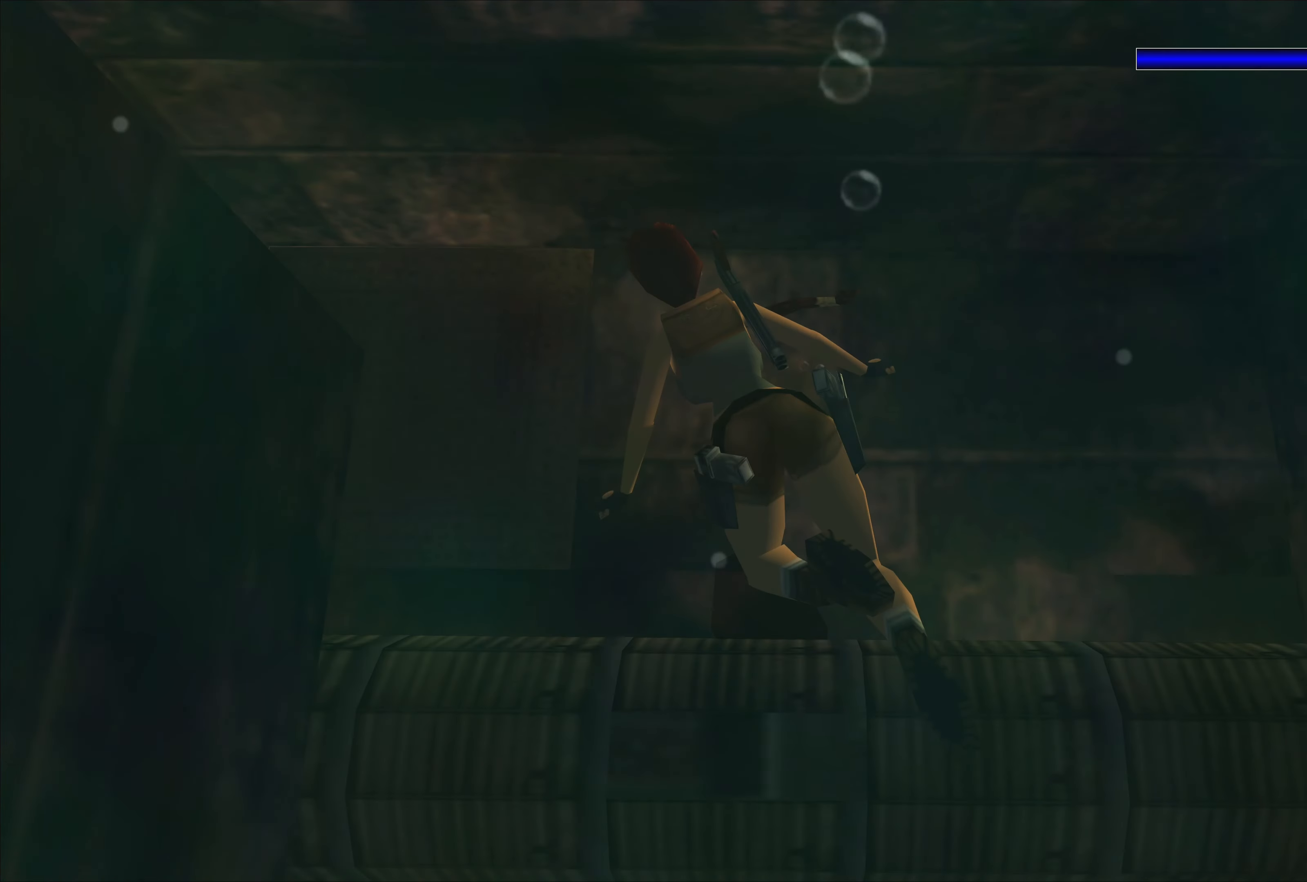
{"buttons": ["SQUARE"], "left_stick": "down", "right_stick": "center", "events": [[133, "SQUARE", "down"]]}
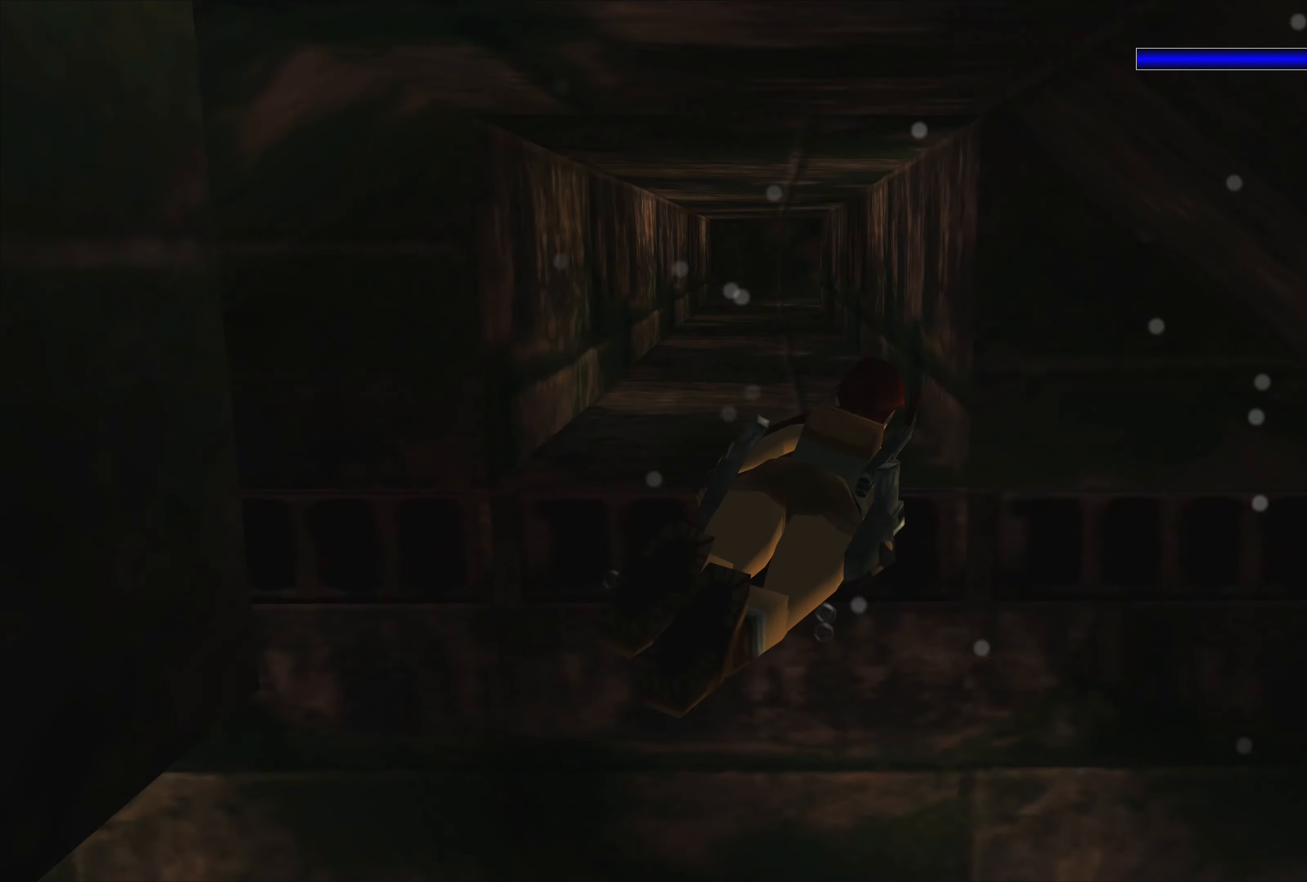
{"buttons": ["SQUARE"], "left_stick": "up-left", "right_stick": "center", "events": [[150, "left_stick", "center"], [300, "left_stick", "up-left"]]}
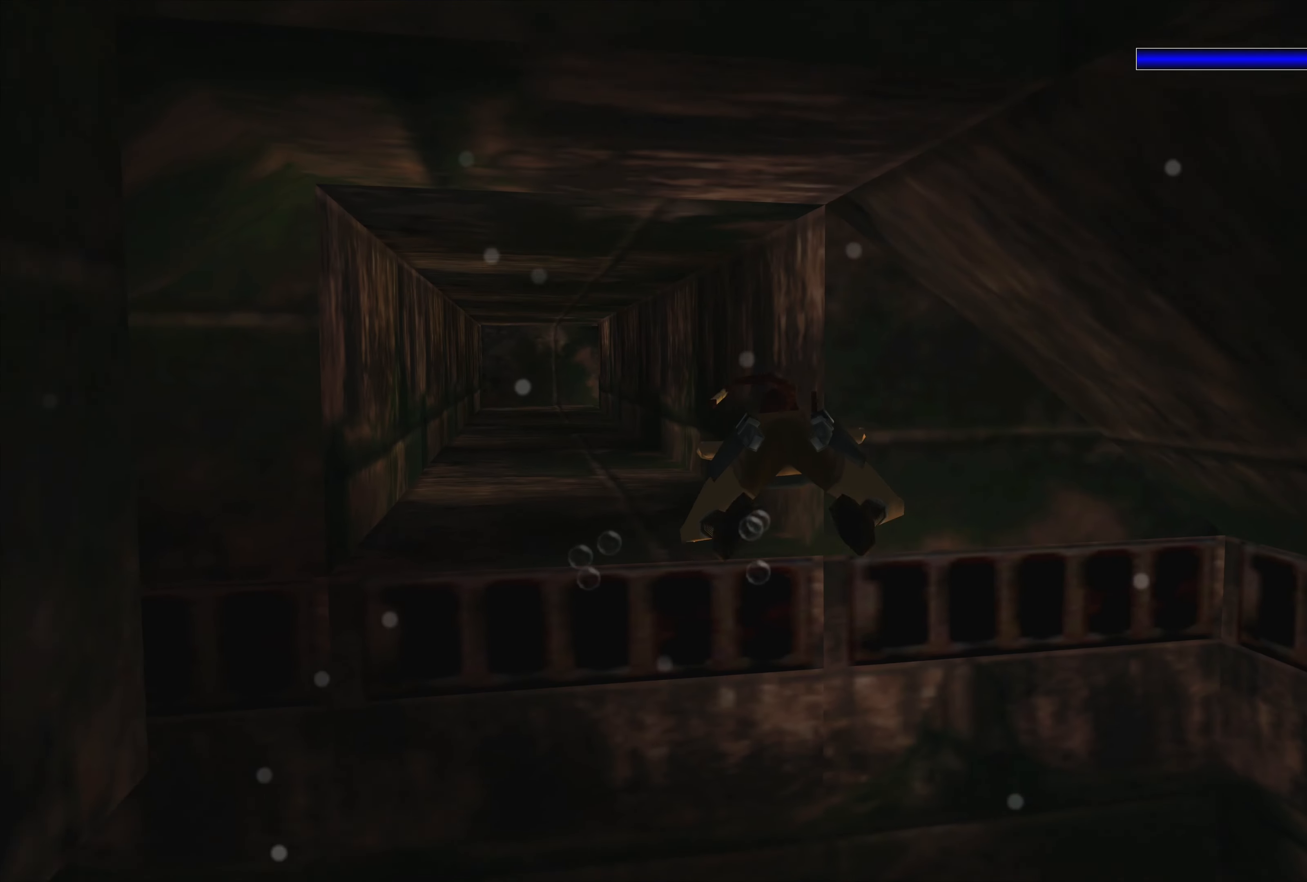
{"buttons": ["SQUARE"], "left_stick": "center", "right_stick": "center", "events": [[116, "left_stick", "center"], [300, "left_stick", "down"], [466, "left_stick", "center"]]}
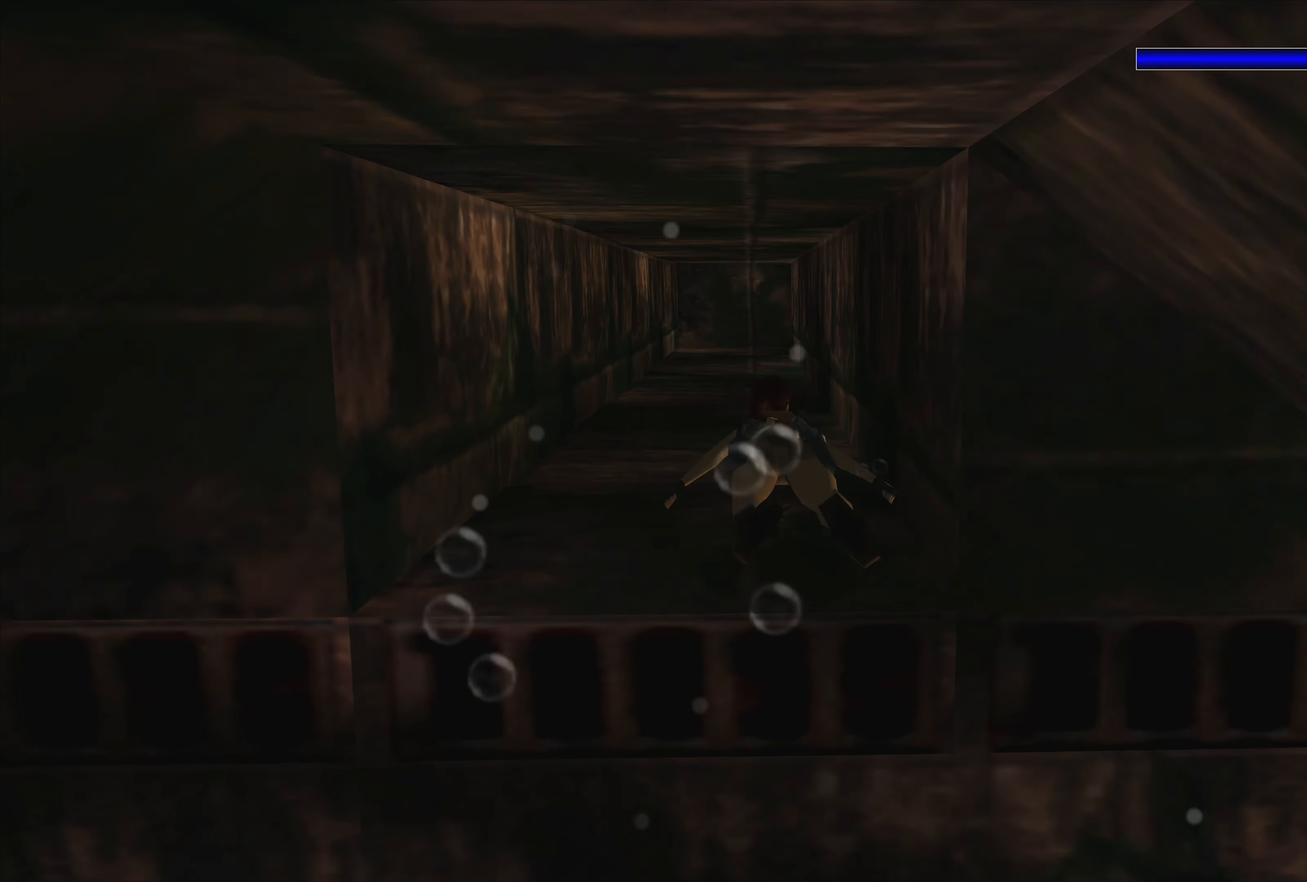
{"buttons": ["SQUARE"], "left_stick": "center", "right_stick": "center", "events": []}
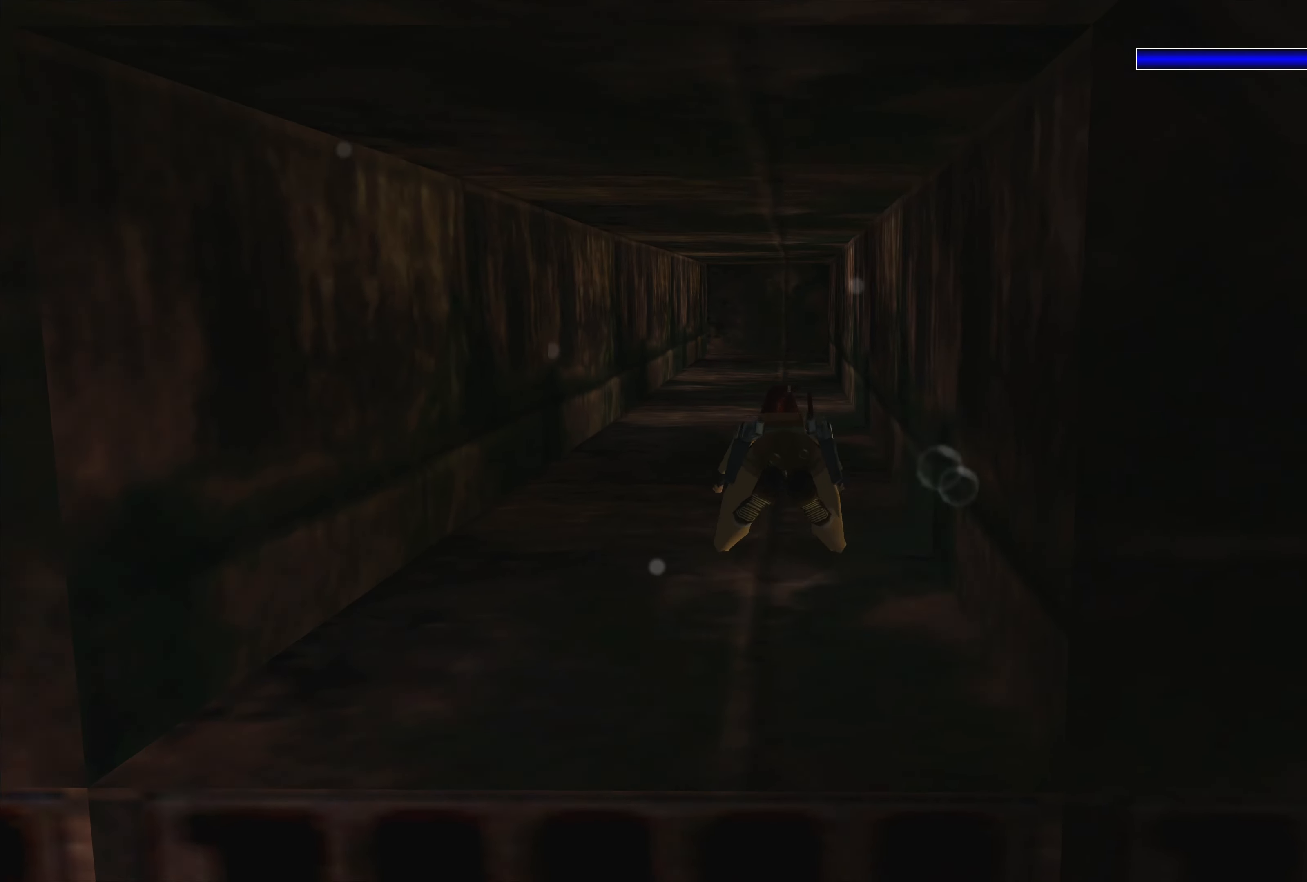
{"buttons": ["SQUARE"], "left_stick": "center", "right_stick": "center", "events": [[150, "left_stick", "down"], [266, "left_stick", "center"]]}
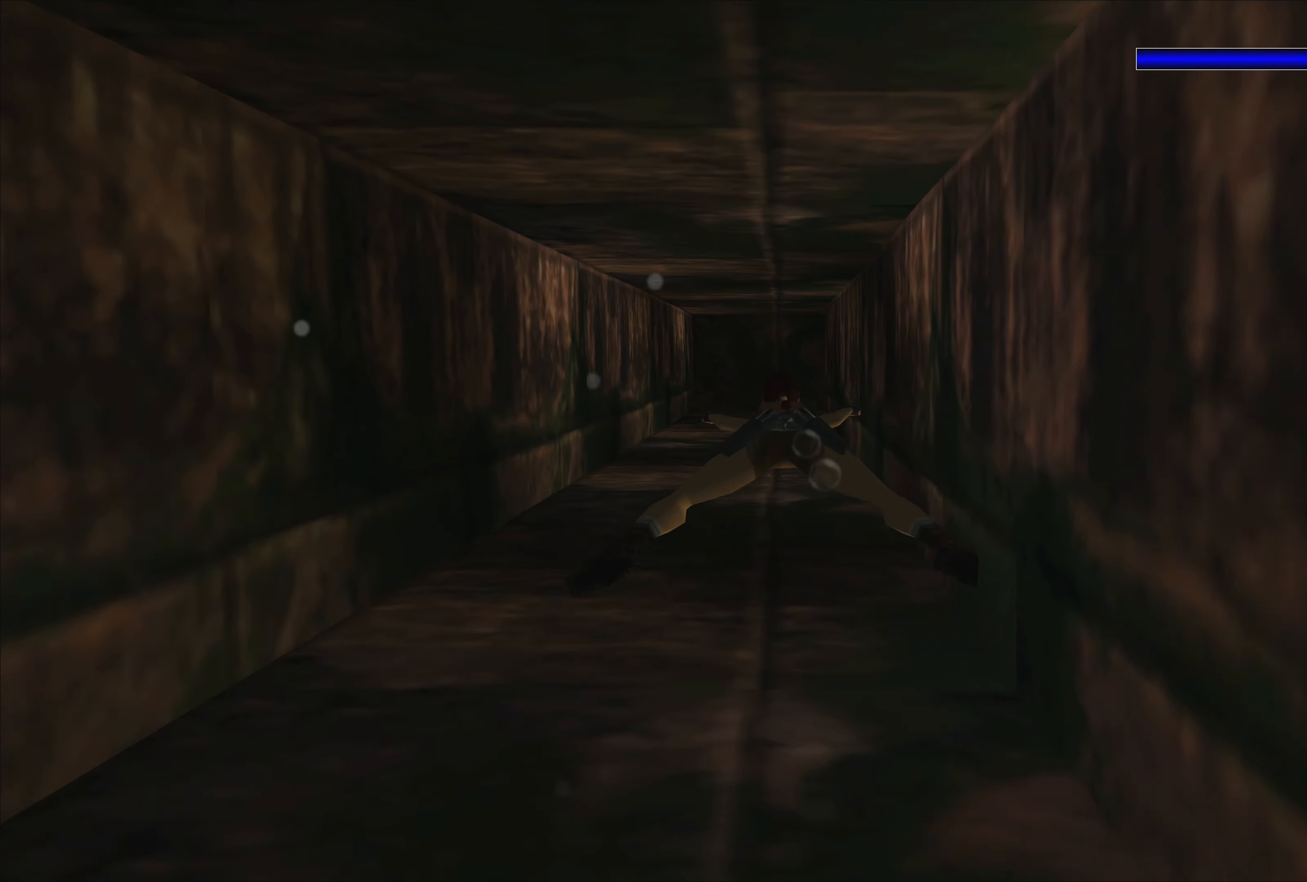
{"buttons": ["SQUARE"], "left_stick": "left", "right_stick": "center", "events": [[466, "left_stick", "left"]]}
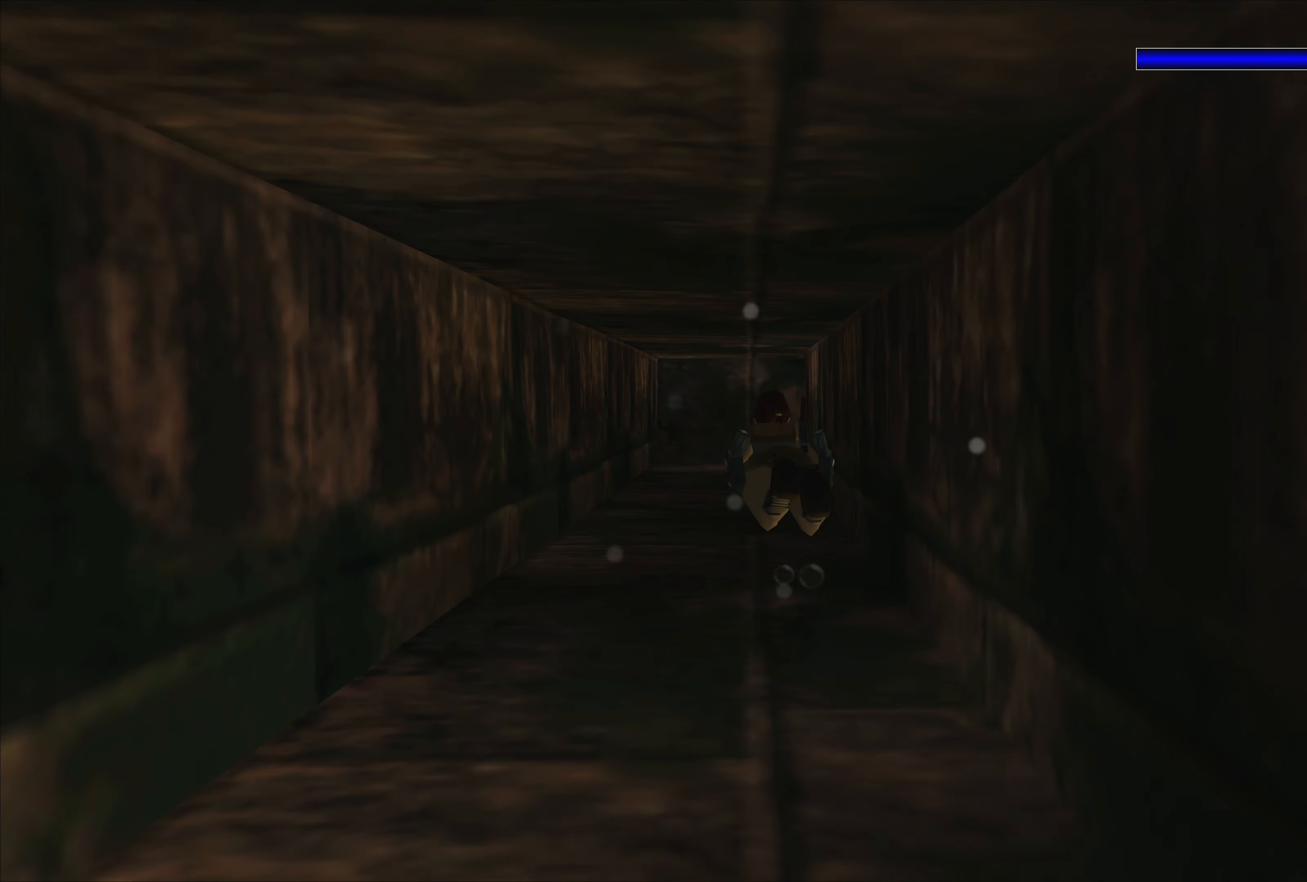
{"buttons": ["SQUARE"], "left_stick": "center", "right_stick": "center", "events": [[133, "left_stick", "center"]]}
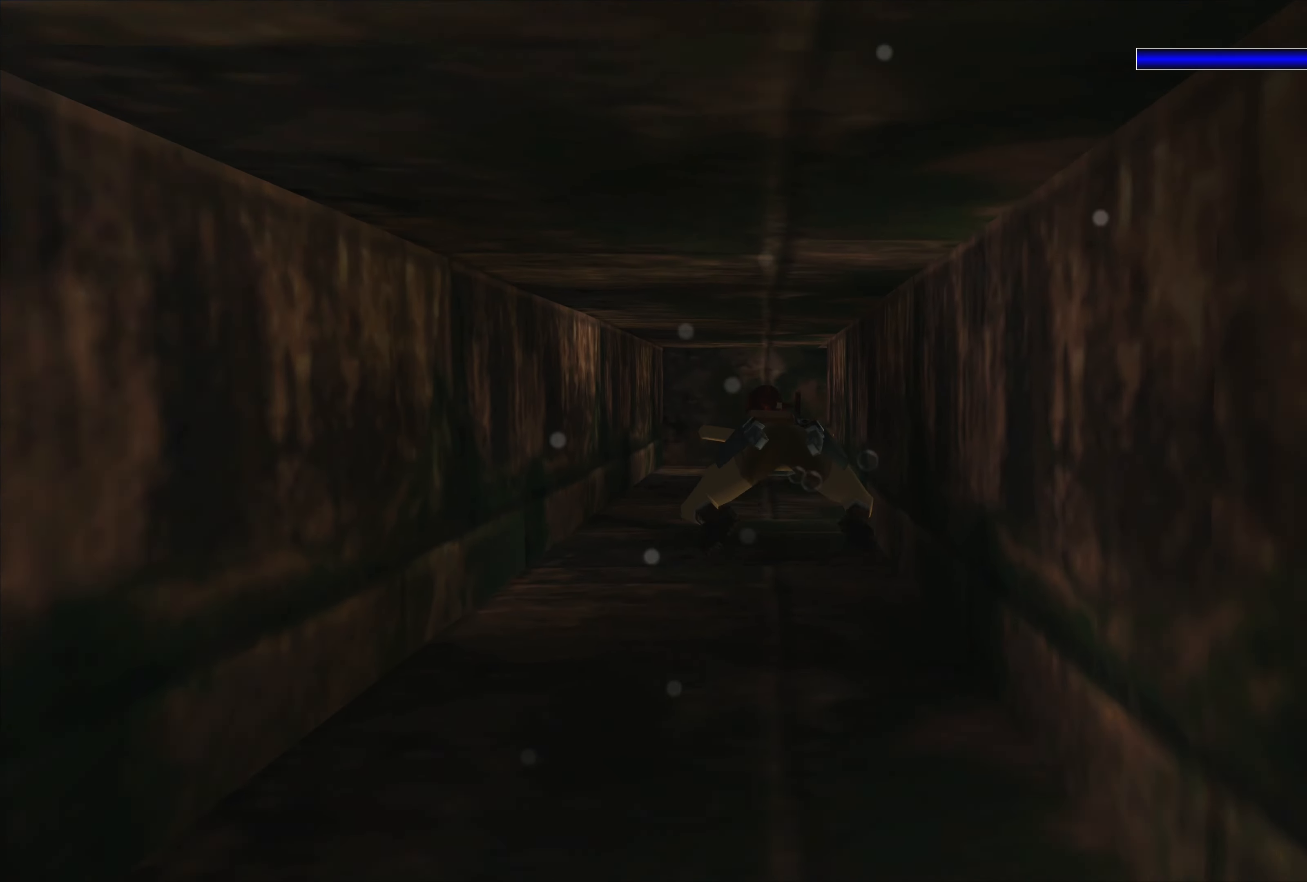
{"buttons": ["SQUARE"], "left_stick": "center", "right_stick": "center", "events": []}
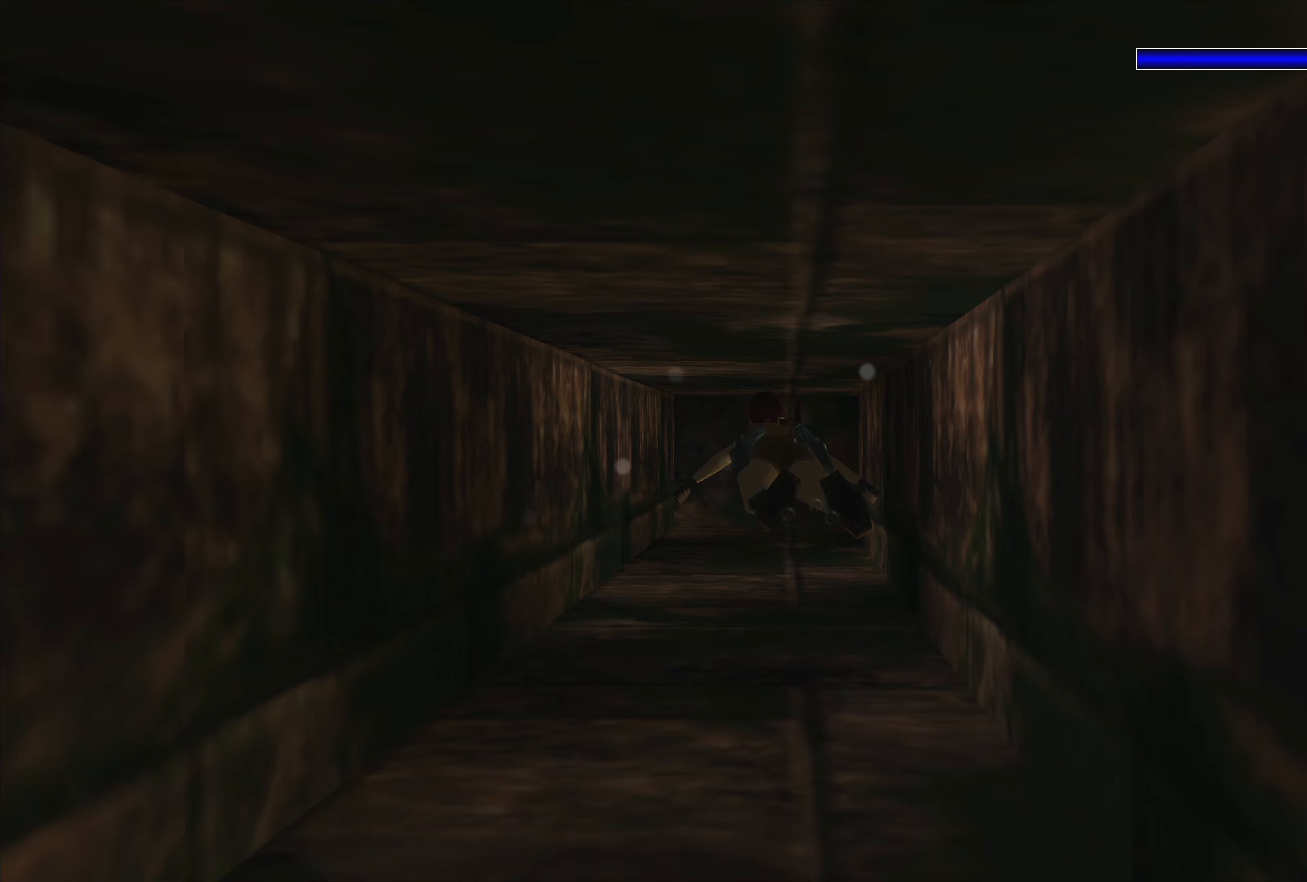
{"buttons": ["SQUARE"], "left_stick": "center", "right_stick": "center", "events": []}
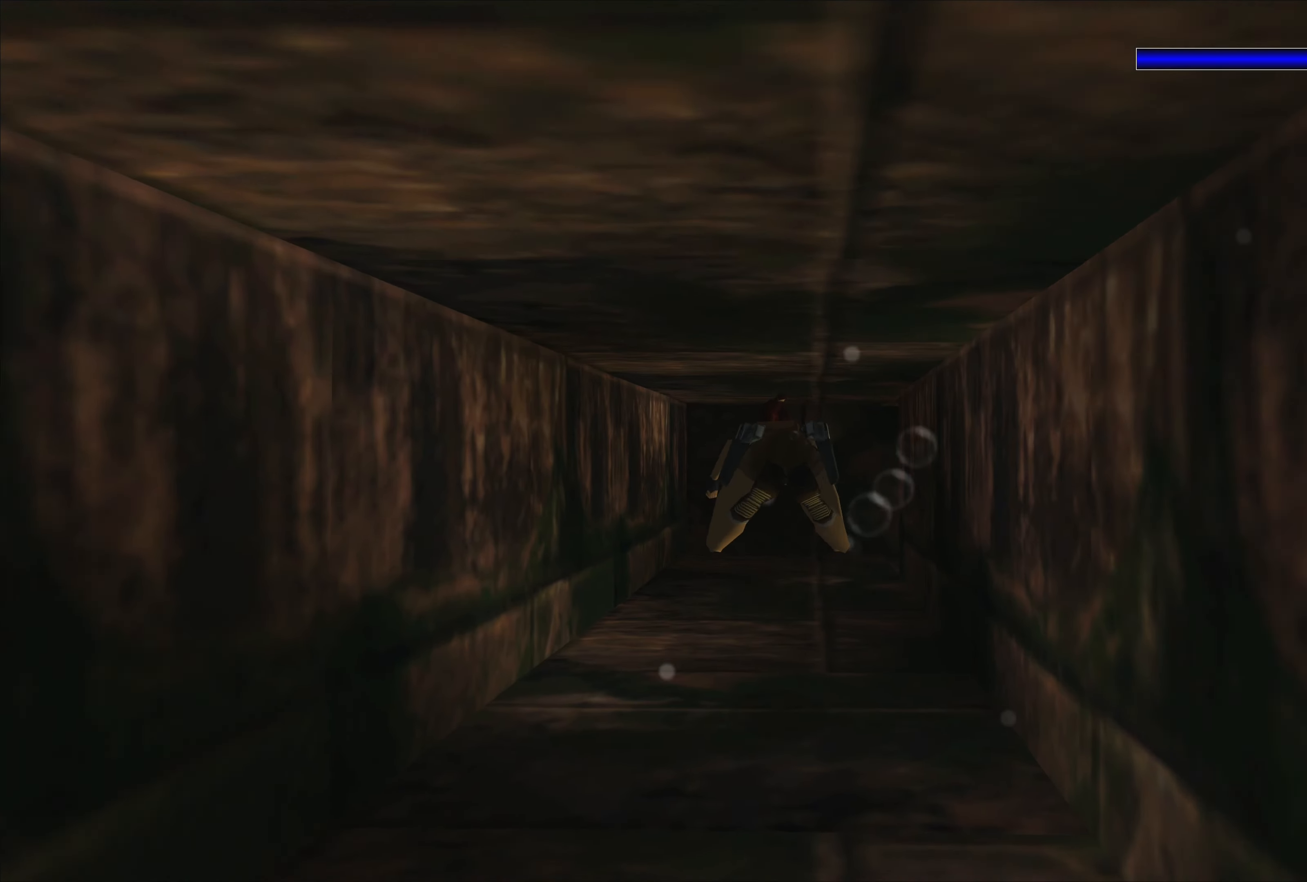
{"buttons": ["SQUARE"], "left_stick": "center", "right_stick": "center", "events": []}
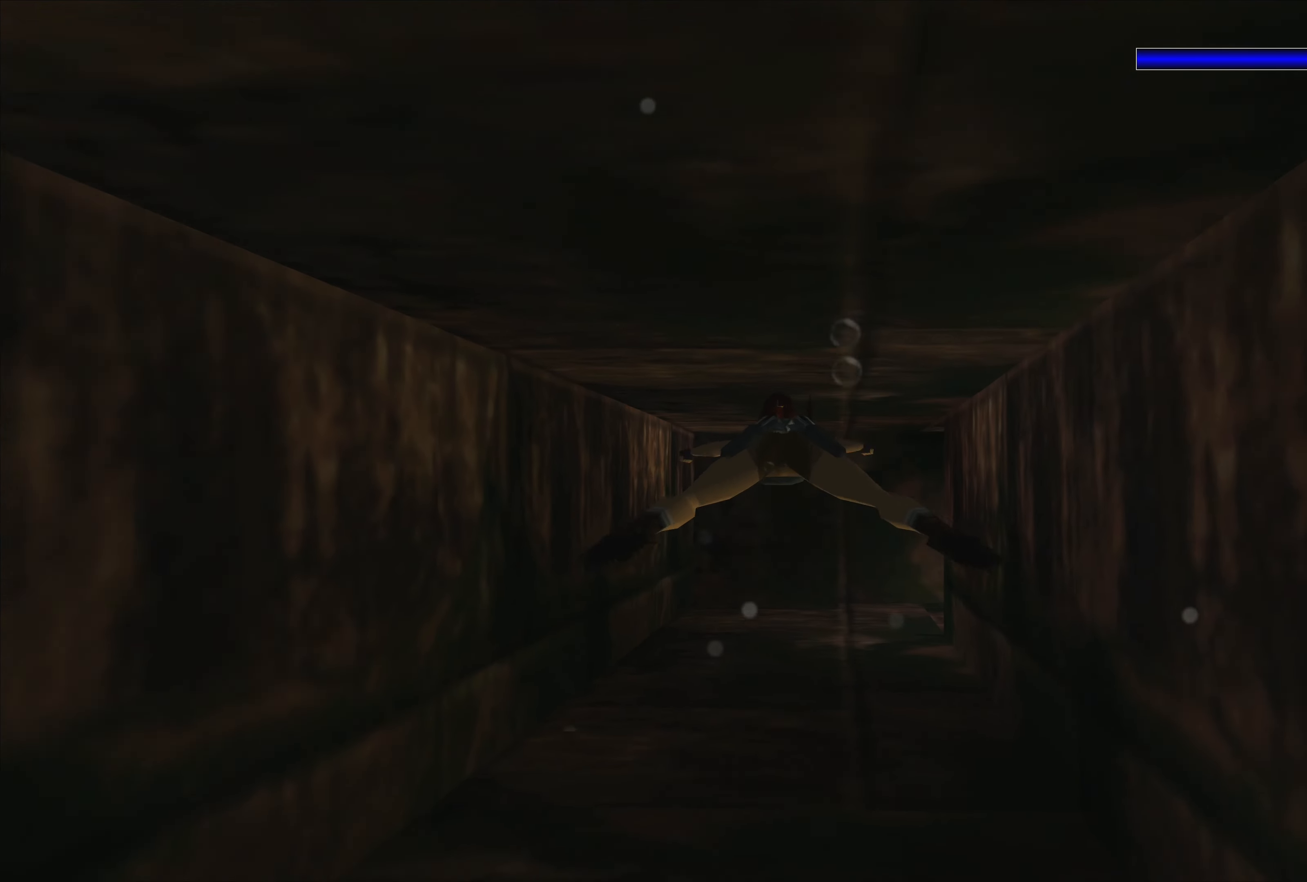
{"buttons": ["SQUARE"], "left_stick": "right", "right_stick": "center", "events": [[417, "left_stick", "right"]]}
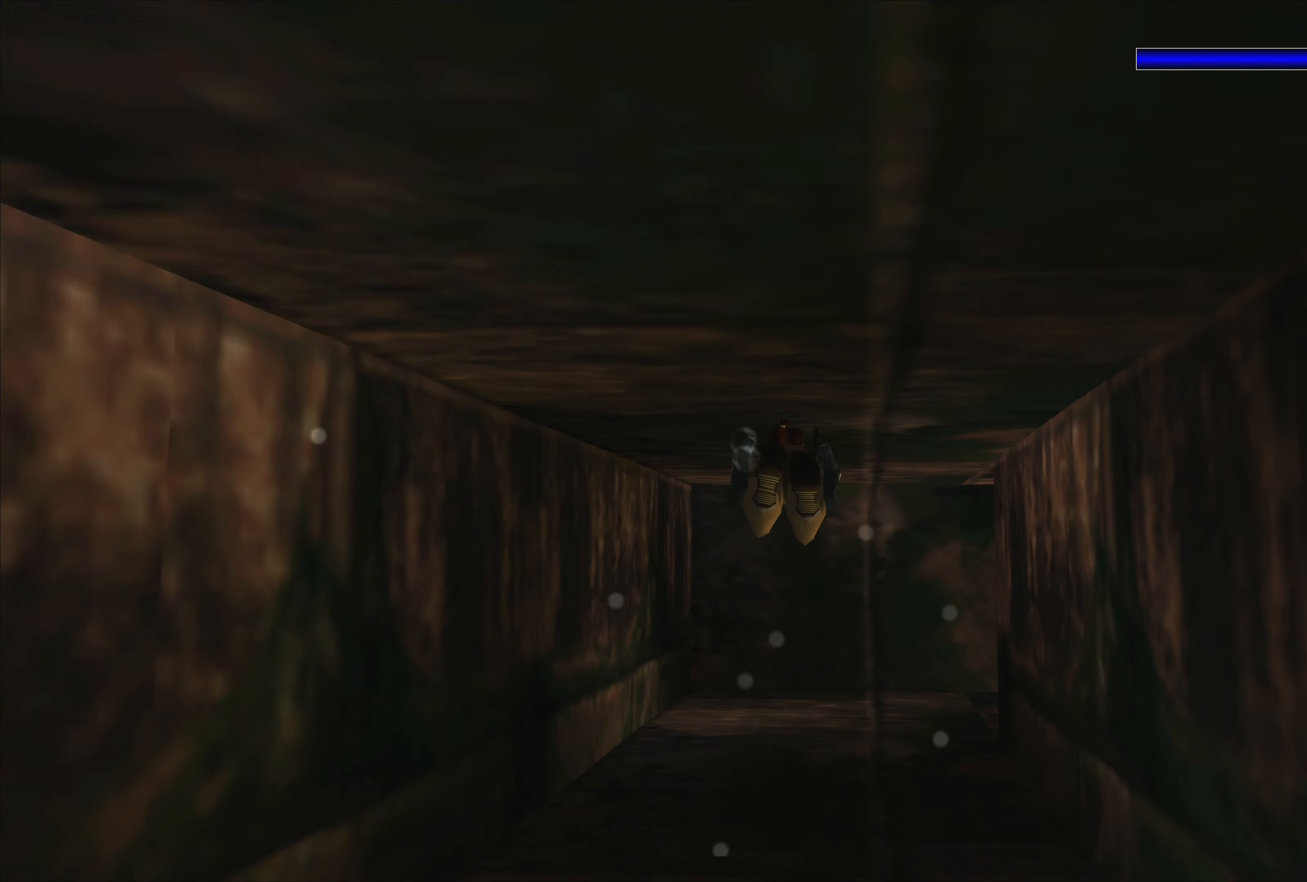
{"buttons": ["SQUARE"], "left_stick": "center", "right_stick": "center", "events": [[50, "left_stick", "up-right"], [267, "left_stick", "down-right"], [433, "left_stick", "center"]]}
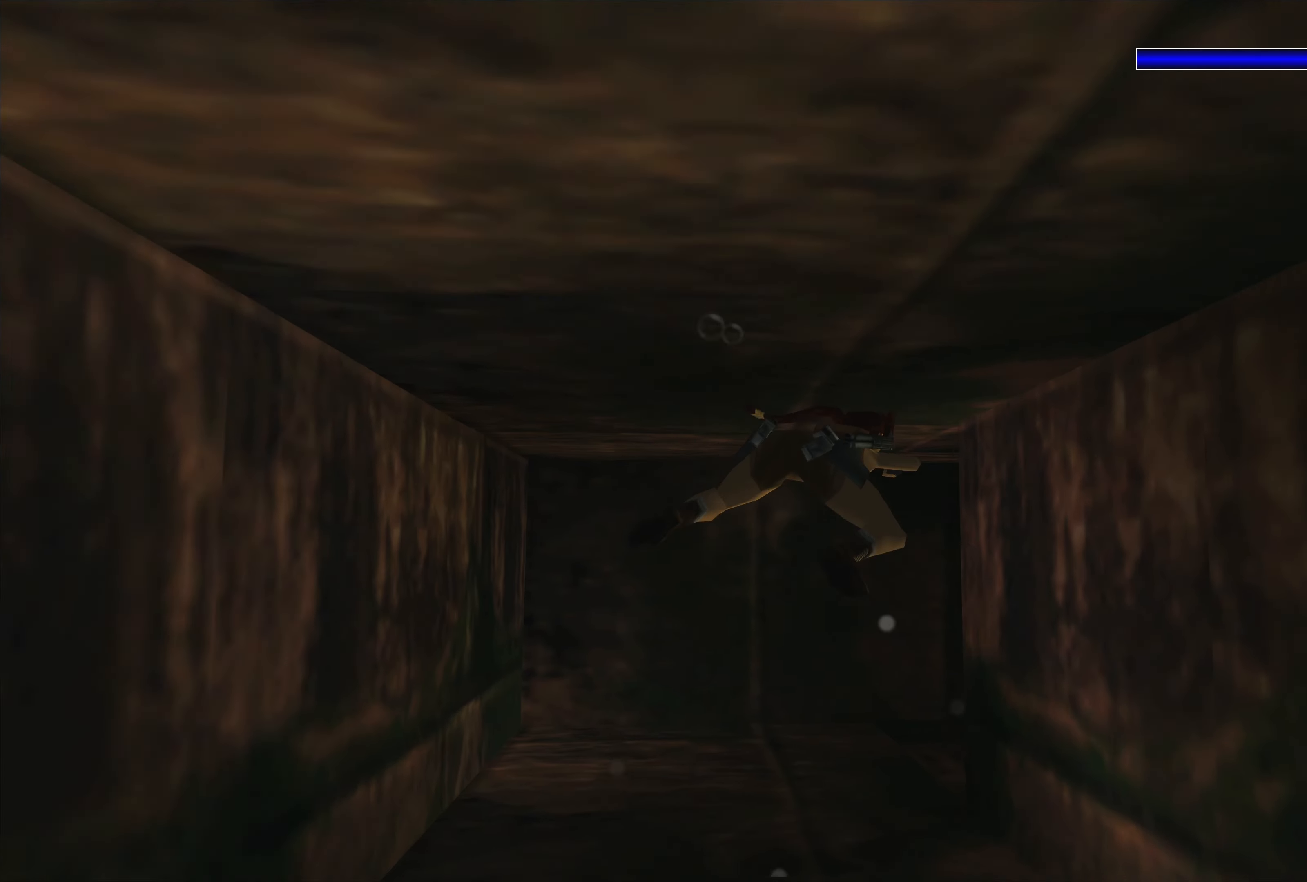
{"buttons": ["SQUARE"], "left_stick": "right", "right_stick": "center", "events": [[133, "left_stick", "up-left"], [417, "left_stick", "center"], [467, "left_stick", "right"]]}
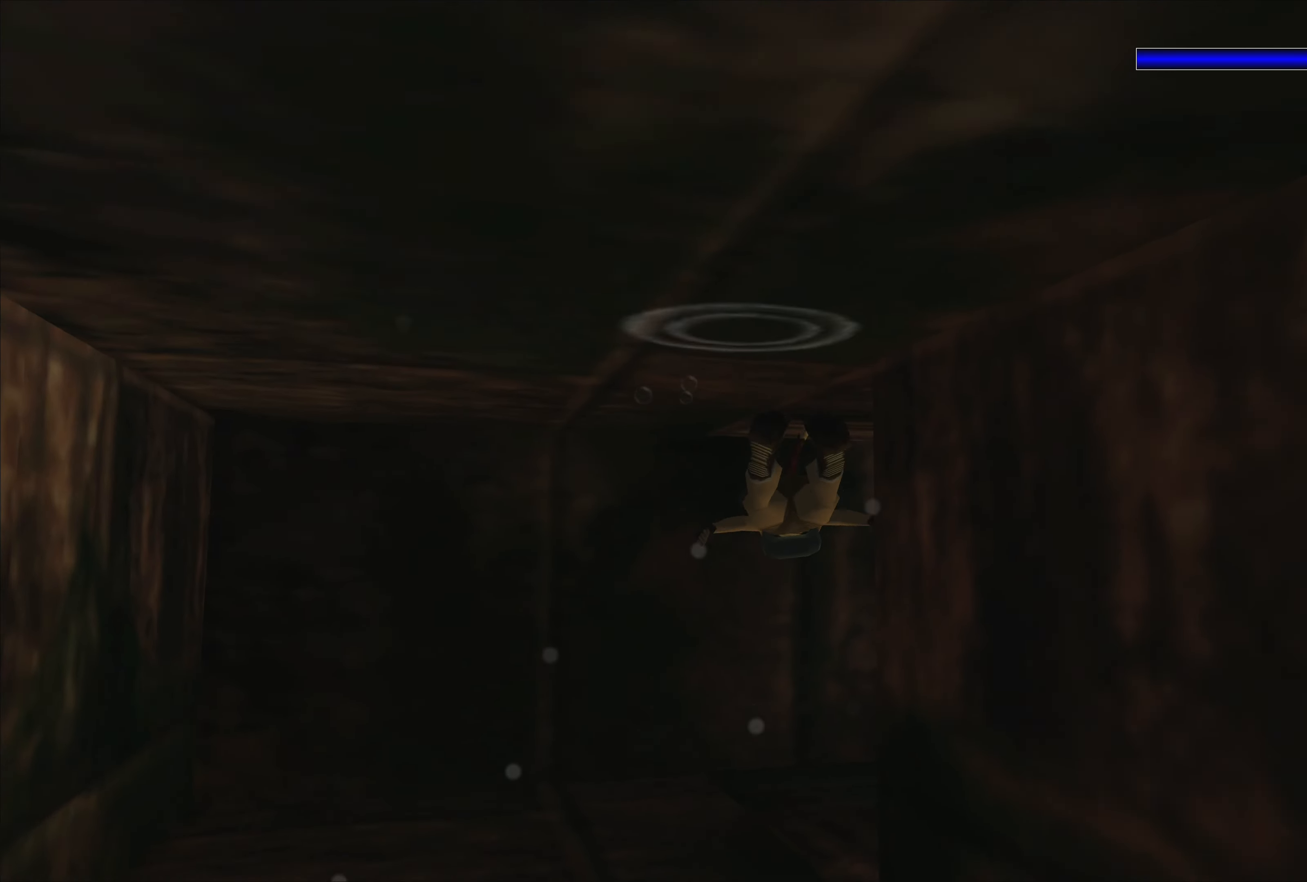
{"buttons": ["SQUARE"], "left_stick": "right", "right_stick": "center", "events": []}
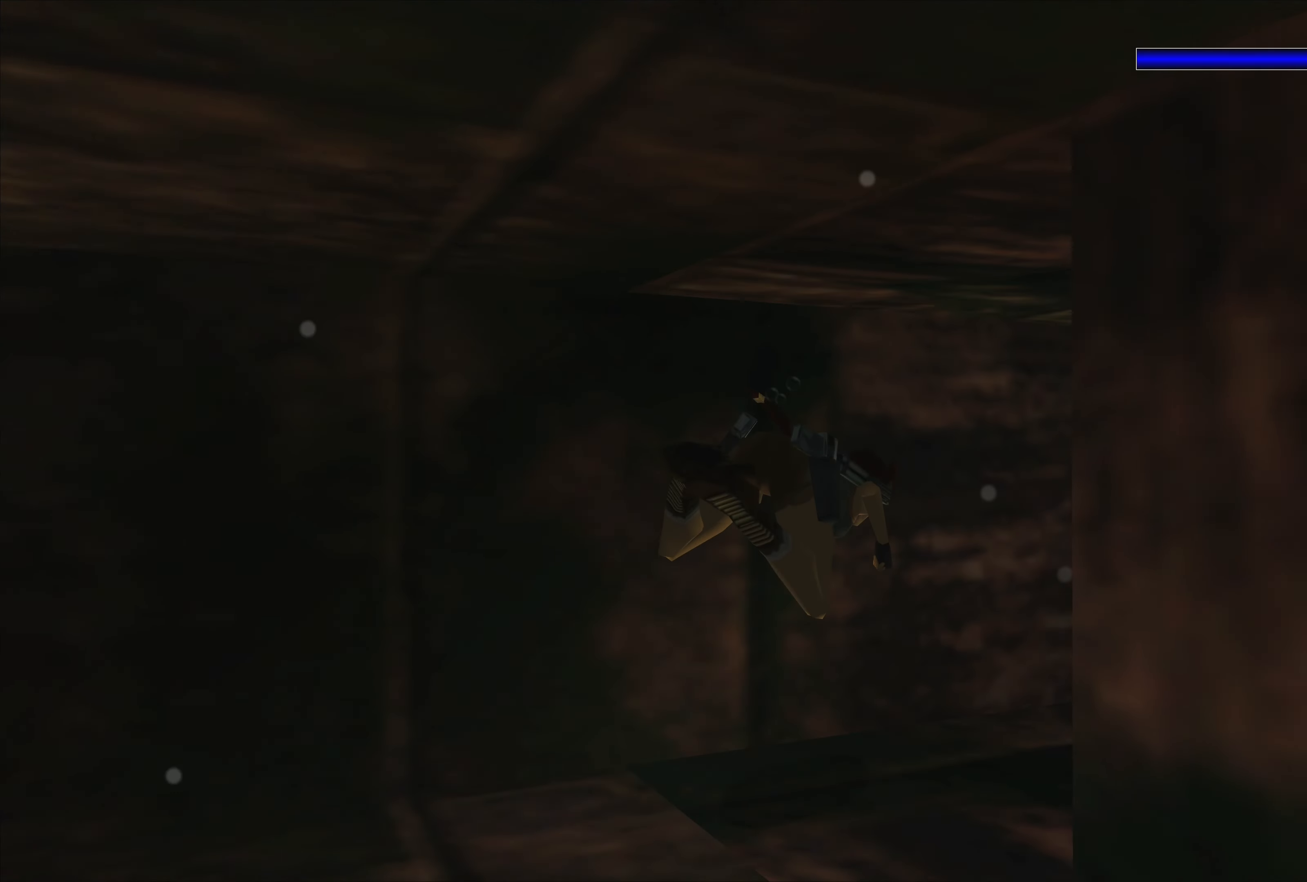
{"buttons": ["SQUARE"], "left_stick": "center", "right_stick": "center", "events": [[400, "left_stick", "center"]]}
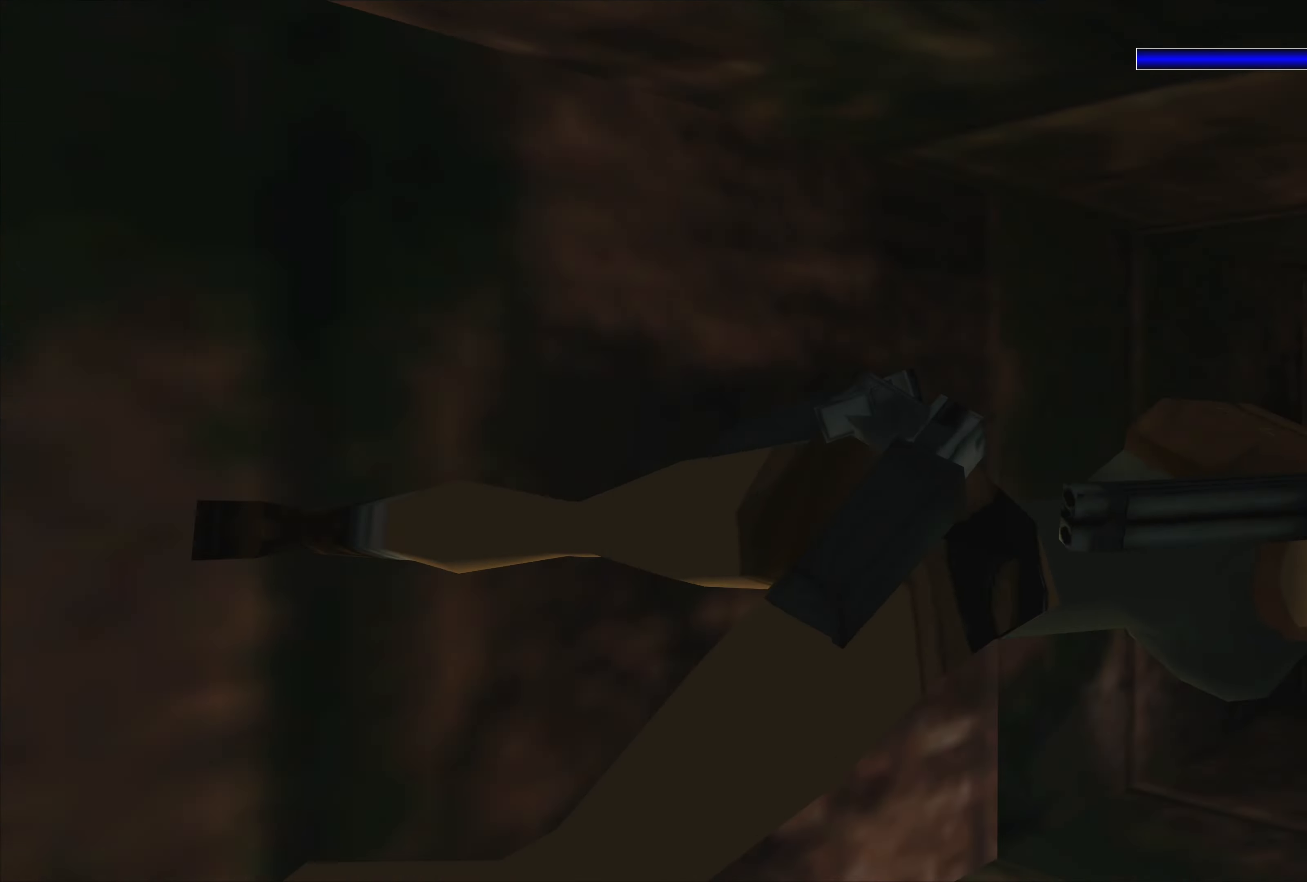
{"buttons": ["SQUARE"], "left_stick": "left", "right_stick": "center", "events": [[117, "left_stick", "left"], [233, "left_stick", "center"], [433, "left_stick", "left"]]}
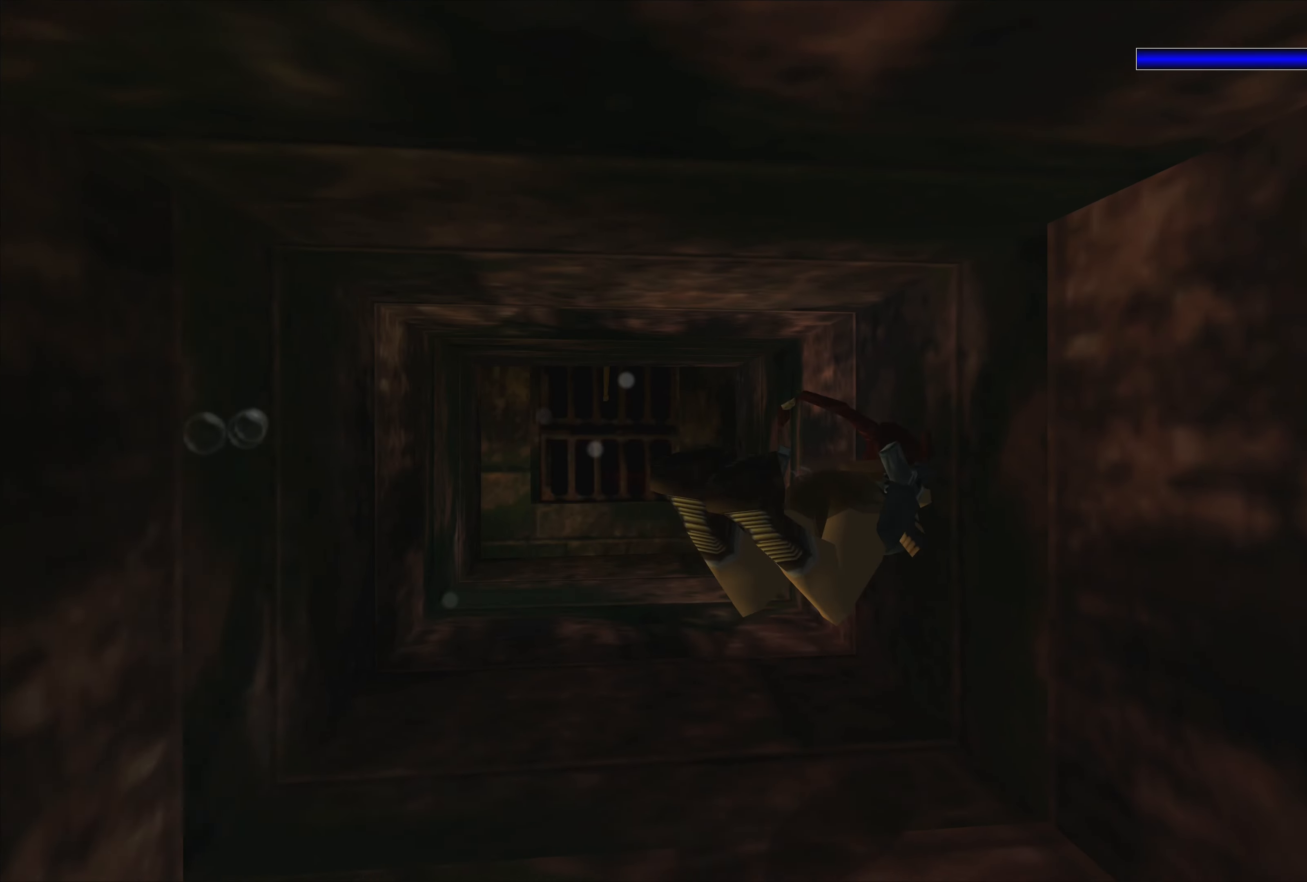
{"buttons": ["SQUARE"], "left_stick": "down-right", "right_stick": "center", "events": [[283, "left_stick", "center"], [433, "left_stick", "down-right"]]}
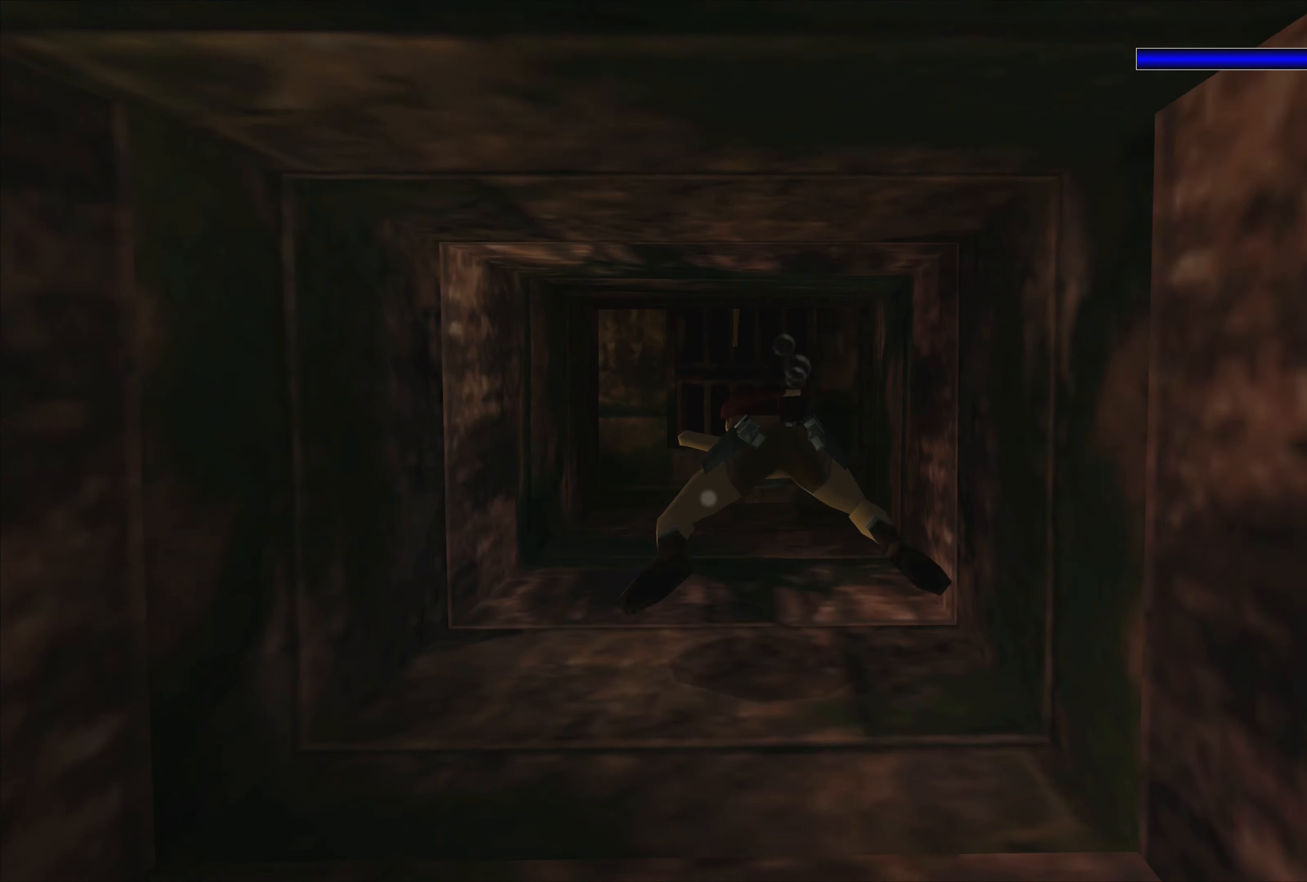
{"buttons": ["SQUARE"], "left_stick": "center", "right_stick": "center", "events": [[100, "left_stick", "center"], [383, "left_stick", "up-right"], [500, "left_stick", "center"]]}
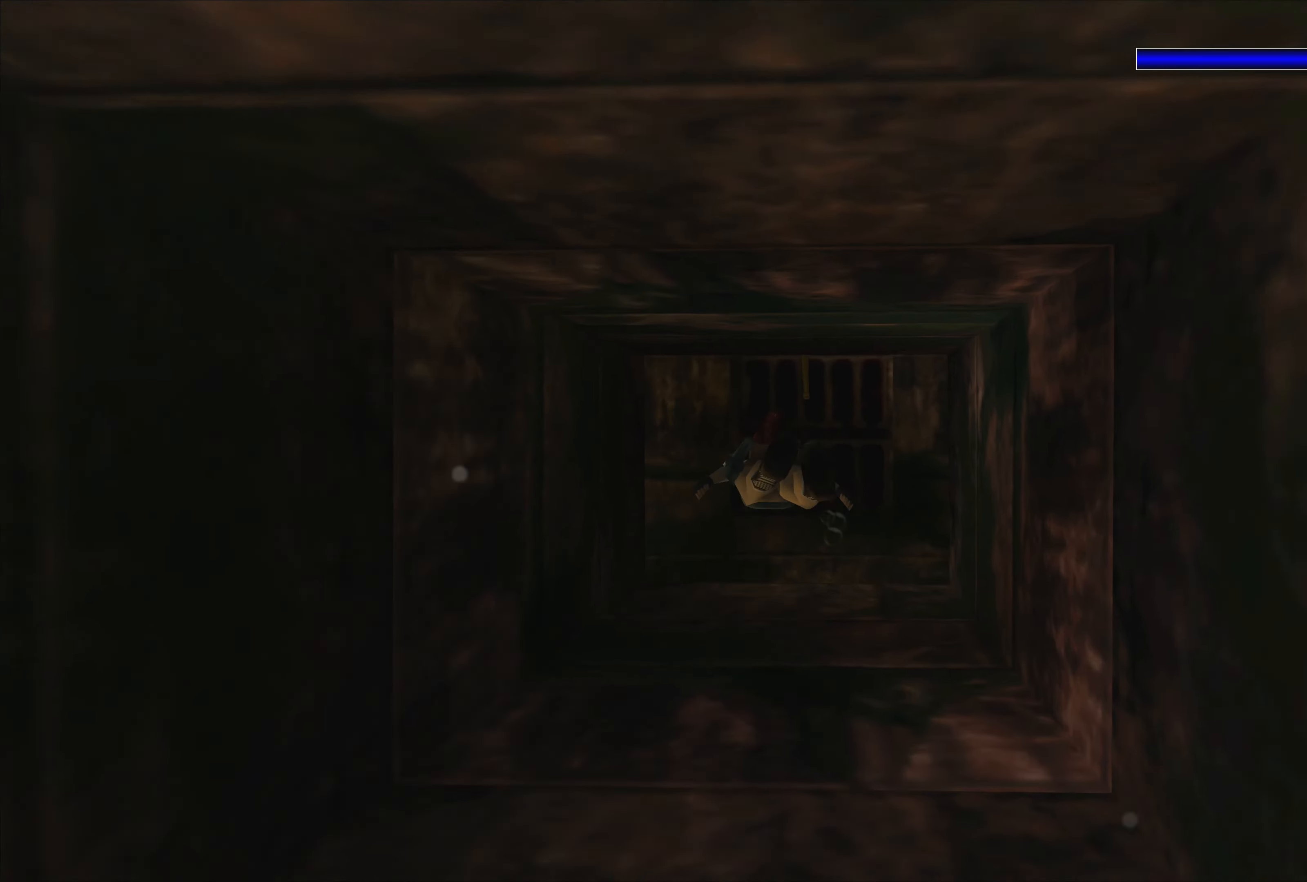
{"buttons": ["SQUARE"], "left_stick": "center", "right_stick": "center", "events": [[334, "left_stick", "right"], [500, "left_stick", "center"]]}
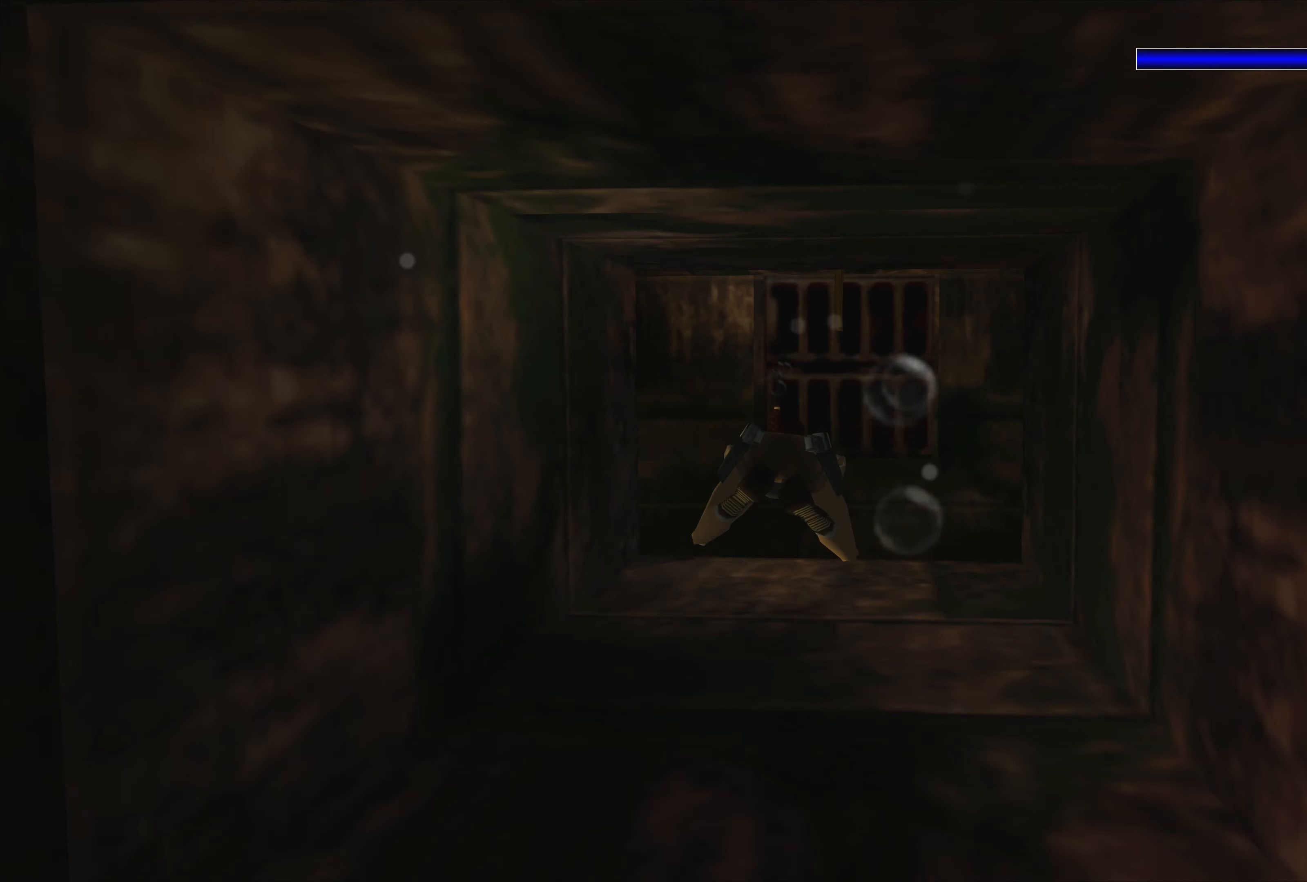
{"buttons": ["SQUARE"], "left_stick": "up", "right_stick": "center", "events": [[367, "left_stick", "up"]]}
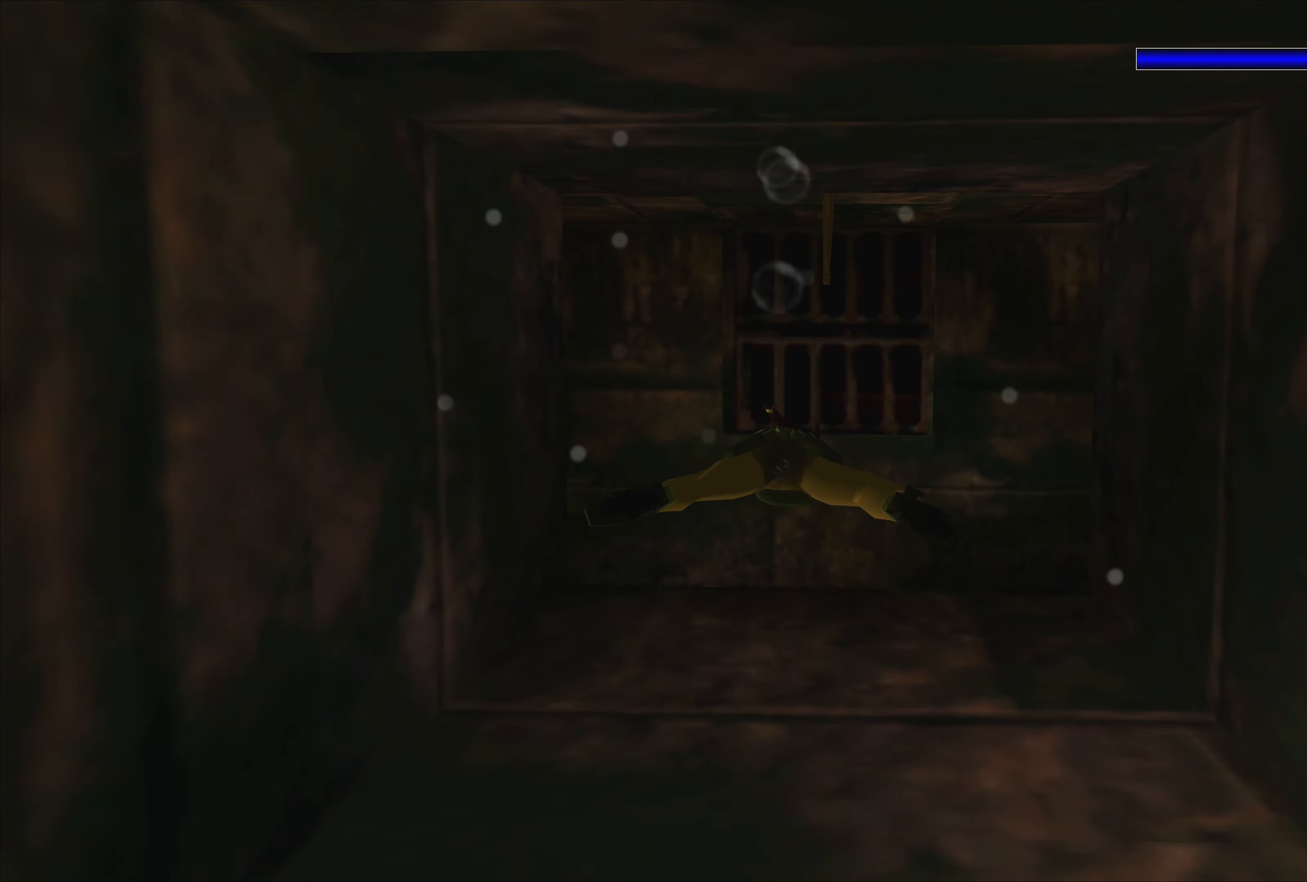
{"buttons": [], "left_stick": "up-right", "right_stick": "center", "events": [[334, "SQUARE", "up"], [450, "left_stick", "up-right"]]}
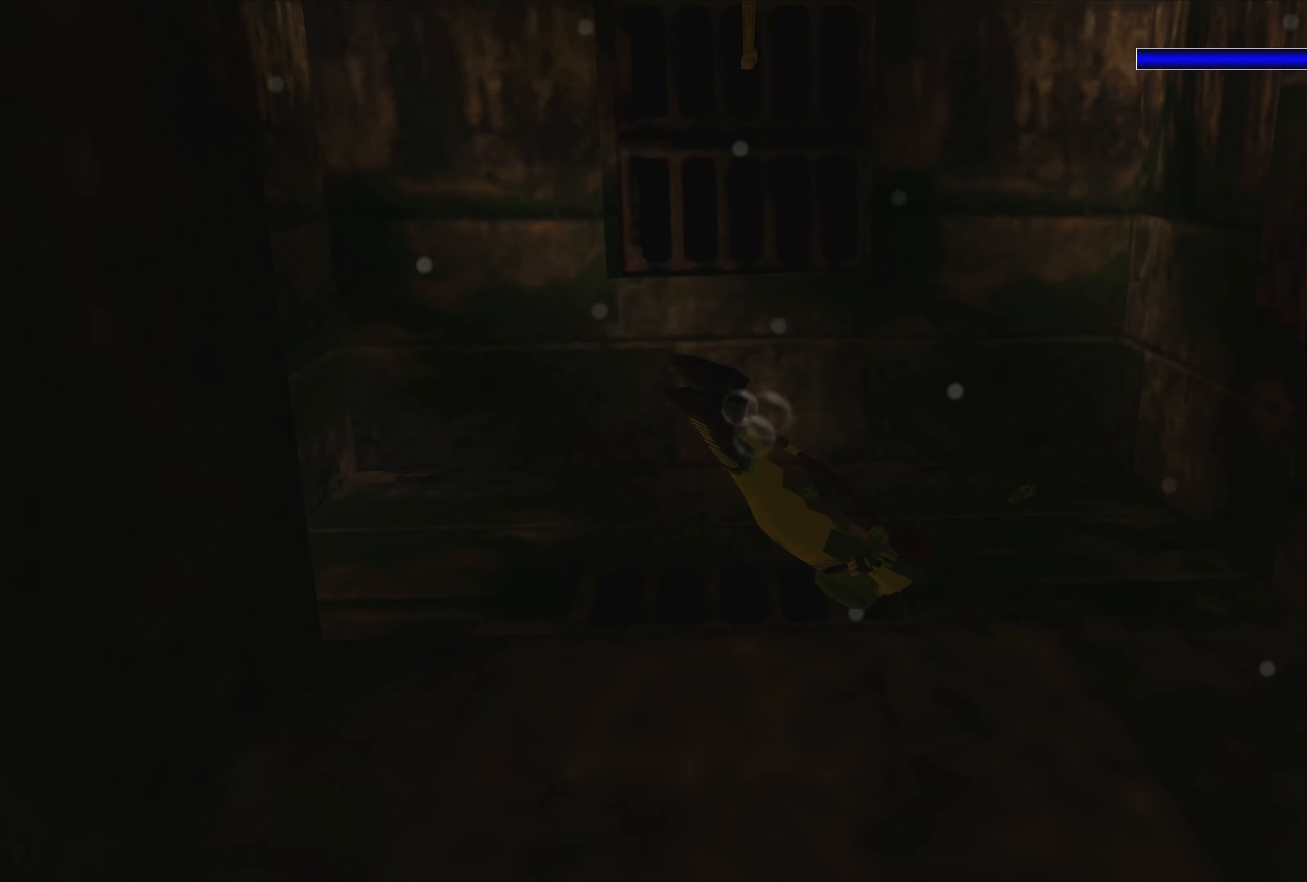
{"buttons": ["SQUARE"], "left_stick": "down", "right_stick": "center", "events": [[167, "left_stick", "down-right"], [400, "left_stick", "down"], [484, "SQUARE", "down"]]}
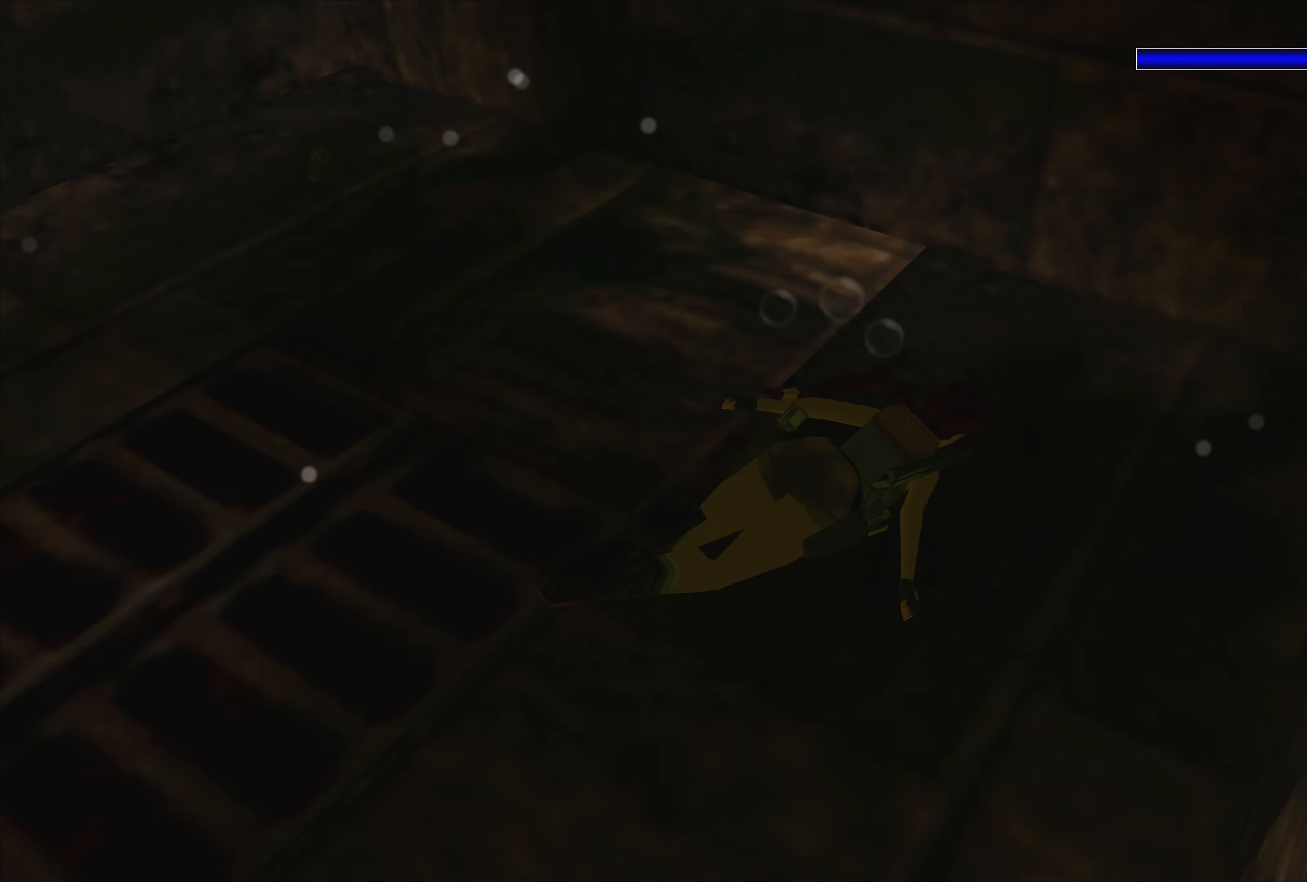
{"buttons": ["SQUARE"], "left_stick": "down-left", "right_stick": "center", "events": [[484, "left_stick", "down-left"]]}
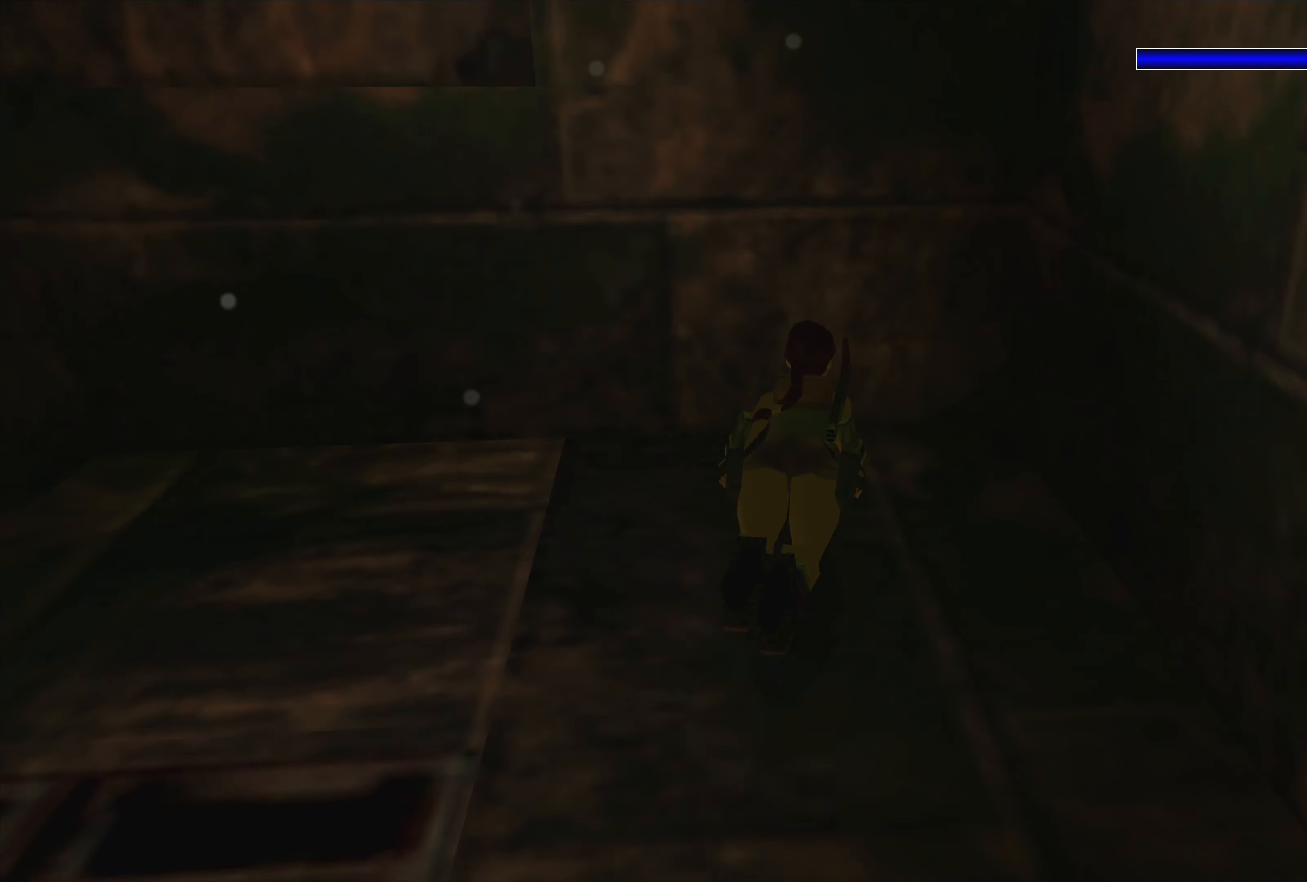
{"buttons": ["SQUARE"], "left_stick": "left", "right_stick": "center", "events": [[150, "left_stick", "left"]]}
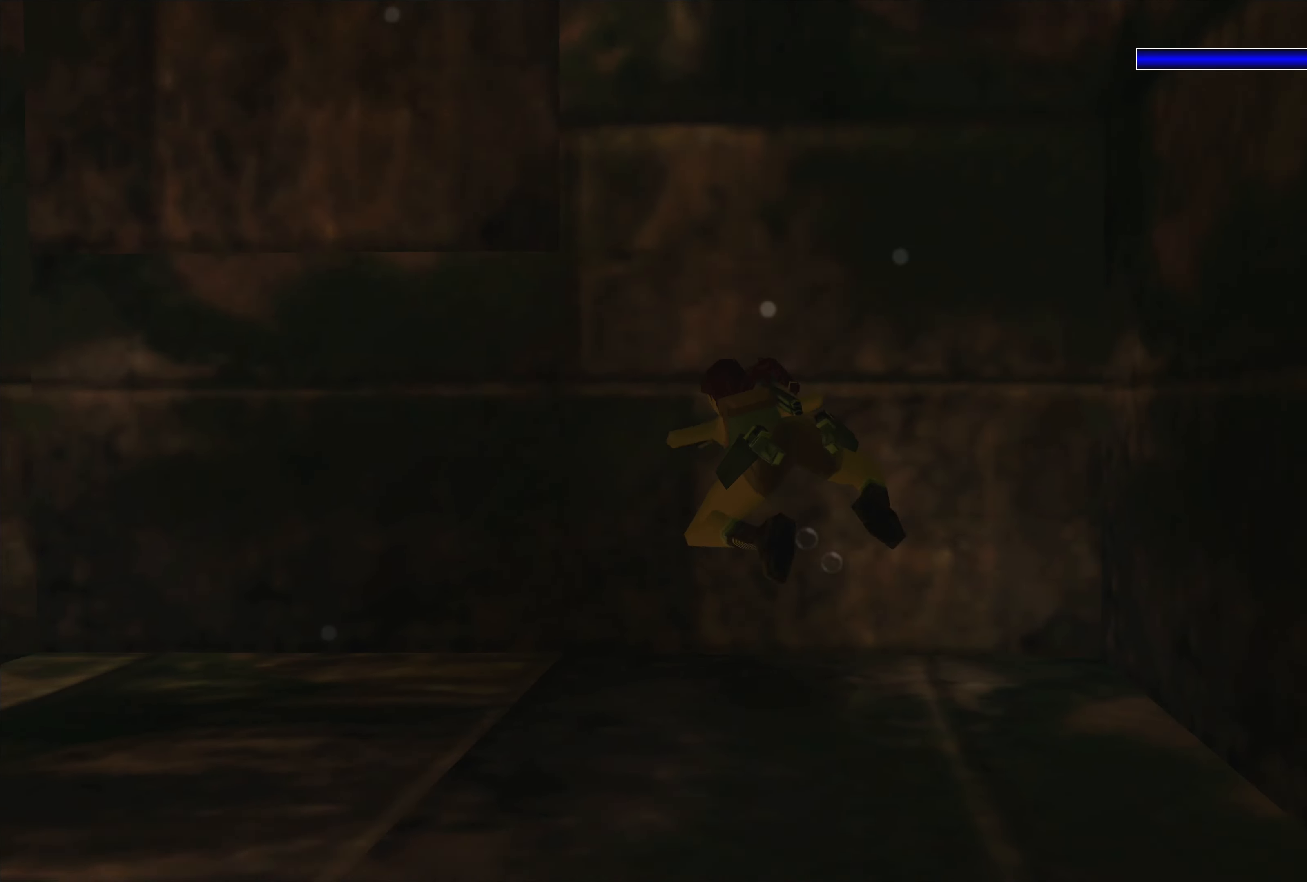
{"buttons": ["SQUARE"], "left_stick": "left", "right_stick": "center", "events": []}
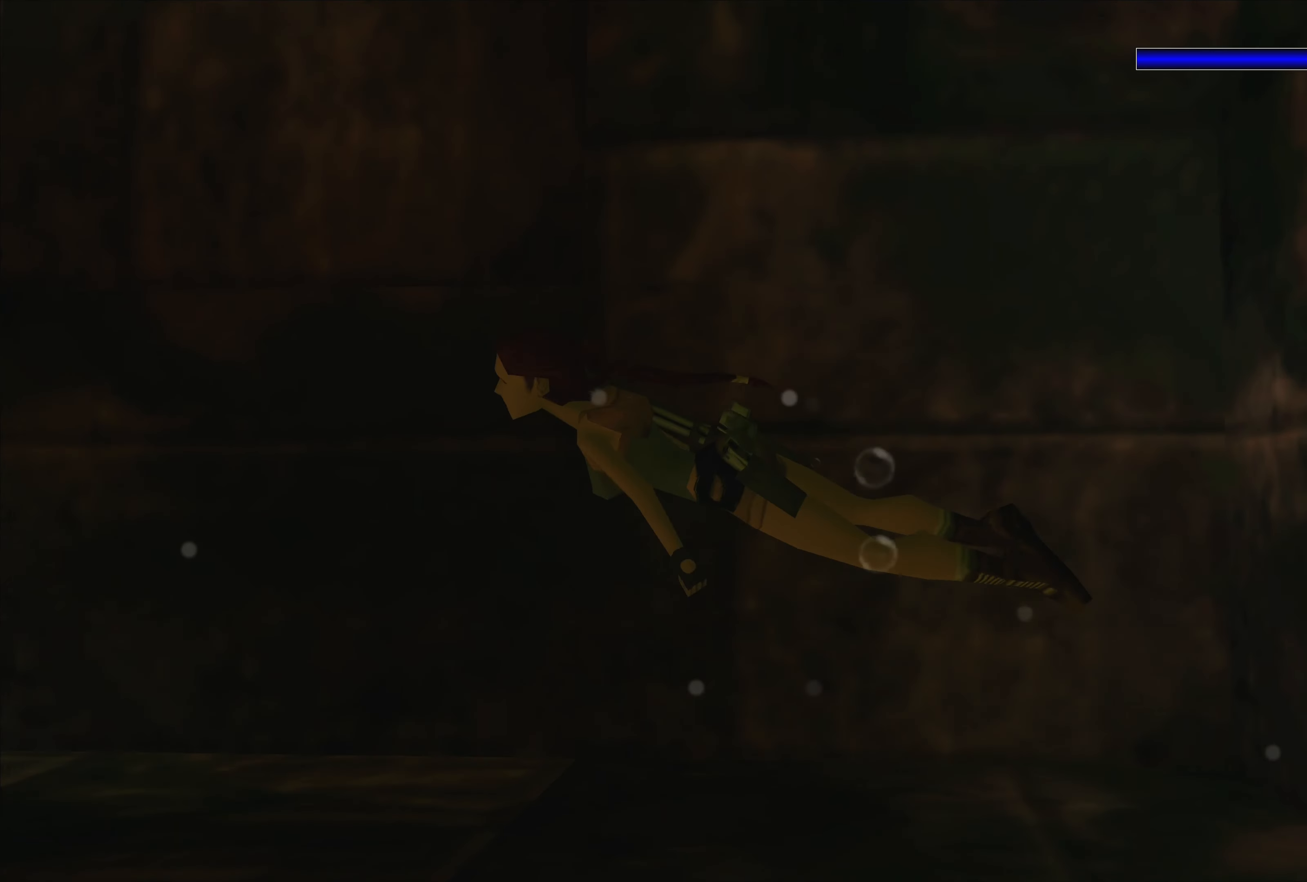
{"buttons": ["SQUARE"], "left_stick": "center", "right_stick": "center", "events": [[217, "left_stick", "center"]]}